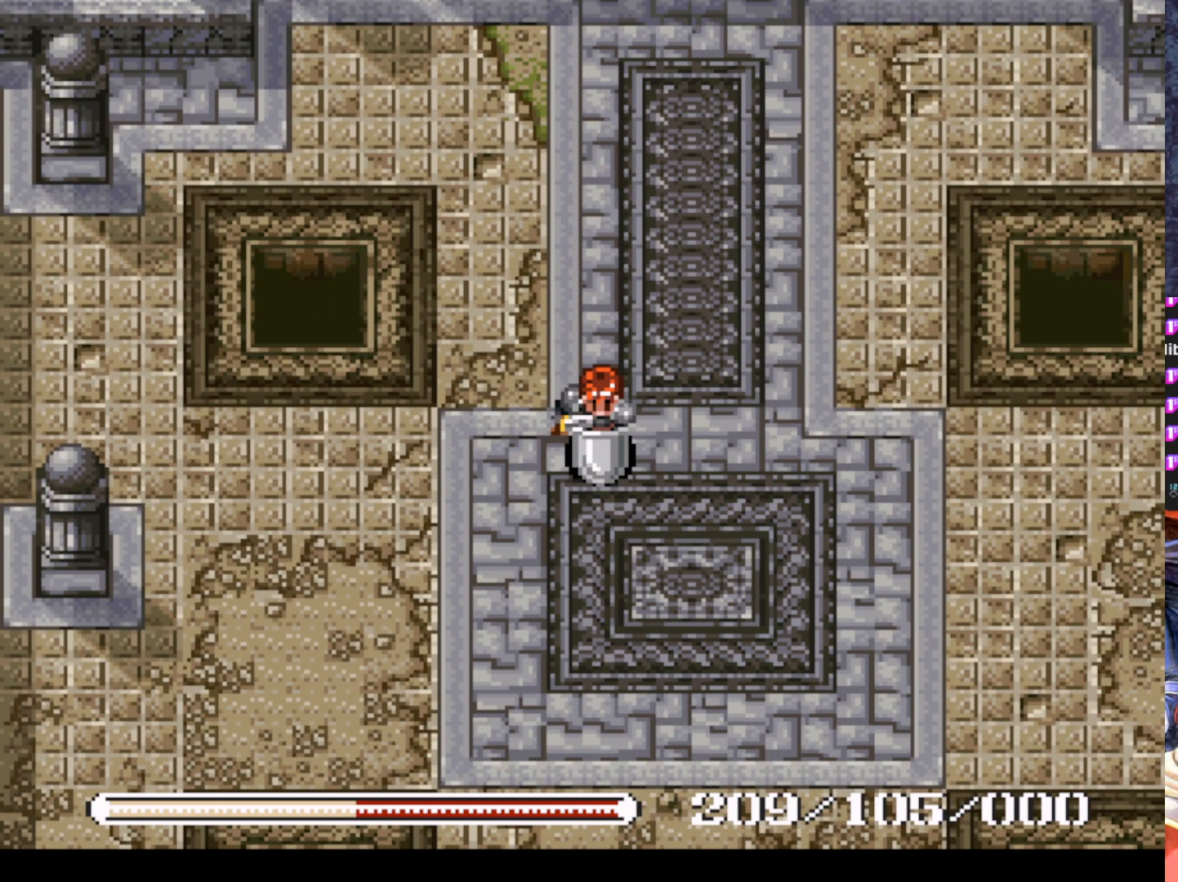
Gameplay with a controller (PlayStation layout); each line is a JSON object with the inputs held at the frame after it. "events" lists button and stick changes between this image and that frame as [ms after this image, input, new state], when the widget could be followed in between. Not read: right_stick.
{"buttons": ["CIRCLE"], "left_stick": "center", "events": []}
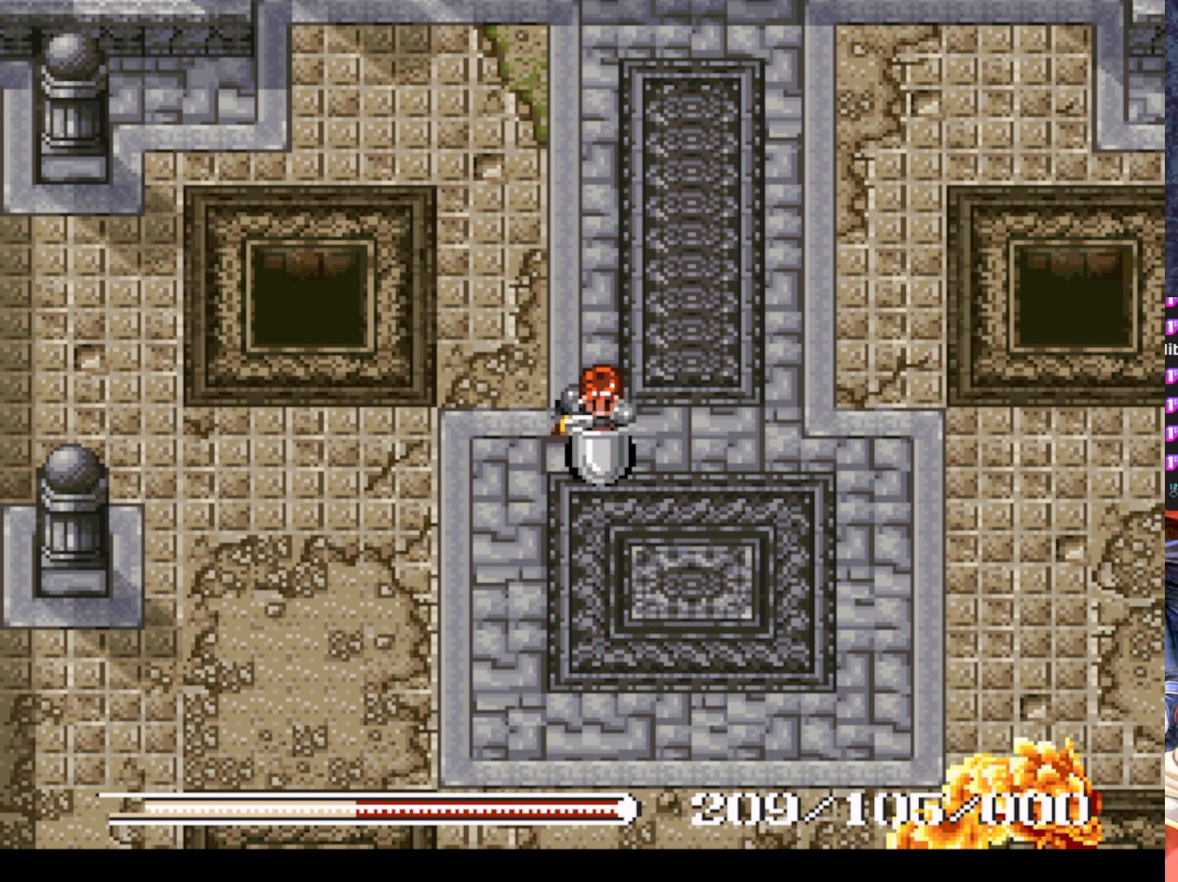
{"buttons": ["DPAD_DOWN", "DPAD_RIGHT"], "left_stick": "center", "events": [[17, "CIRCLE", "up"], [117, "DPAD_RIGHT", "down"], [267, "DPAD_DOWN", "down"]]}
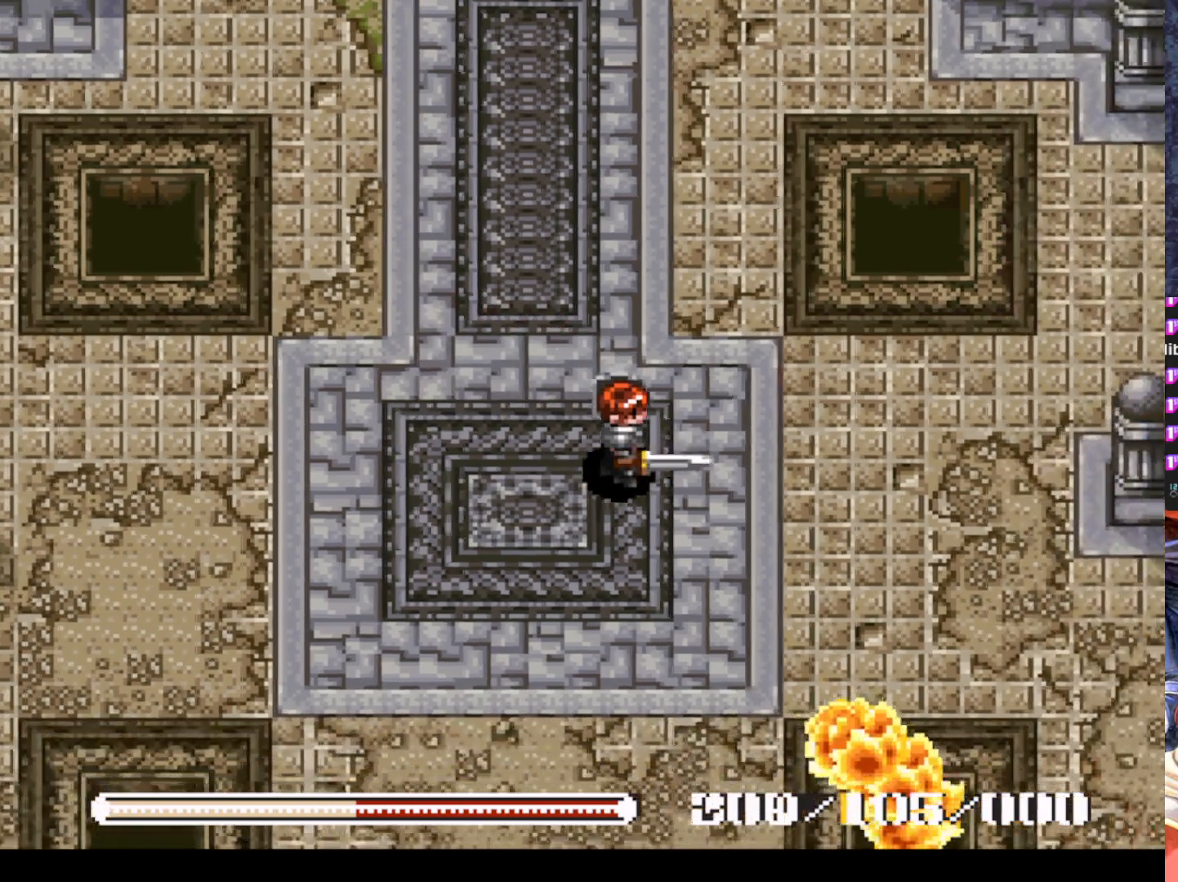
{"buttons": [], "left_stick": "center", "events": [[17, "DPAD_RIGHT", "up"], [184, "DPAD_DOWN", "up"], [184, "DPAD_LEFT", "down"], [434, "DPAD_LEFT", "up"]]}
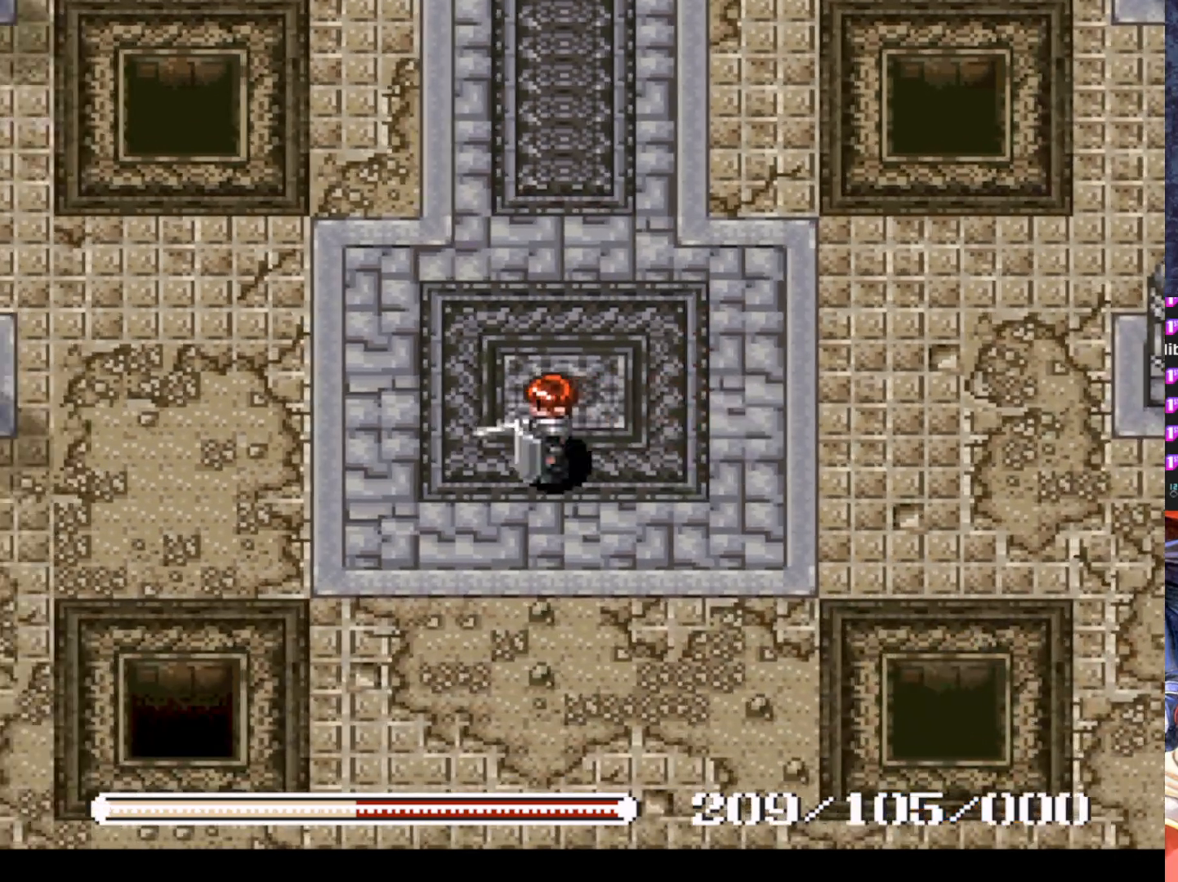
{"buttons": [], "left_stick": "center", "events": []}
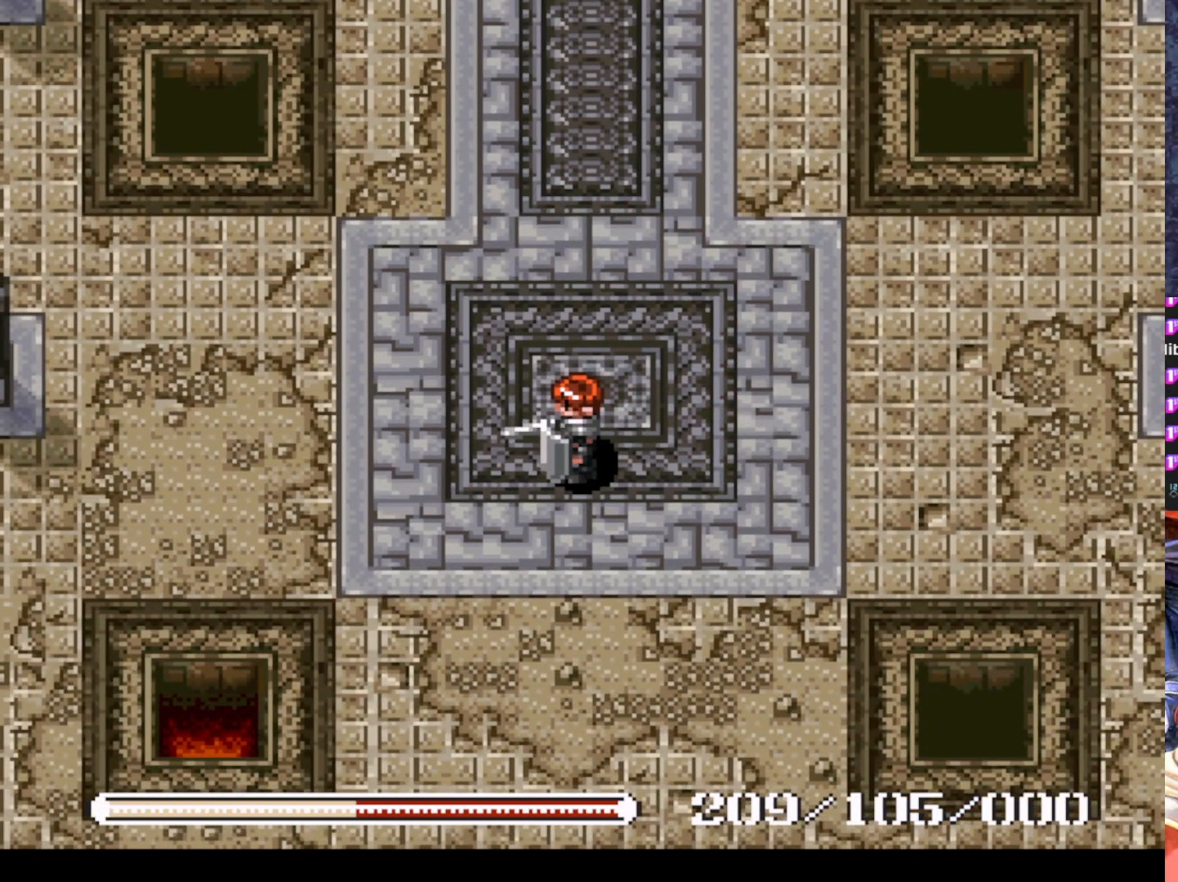
{"buttons": ["DPAD_DOWN"], "left_stick": "center", "events": [[101, "DPAD_LEFT", "down"], [167, "DPAD_DOWN", "down"], [267, "DPAD_LEFT", "up"]]}
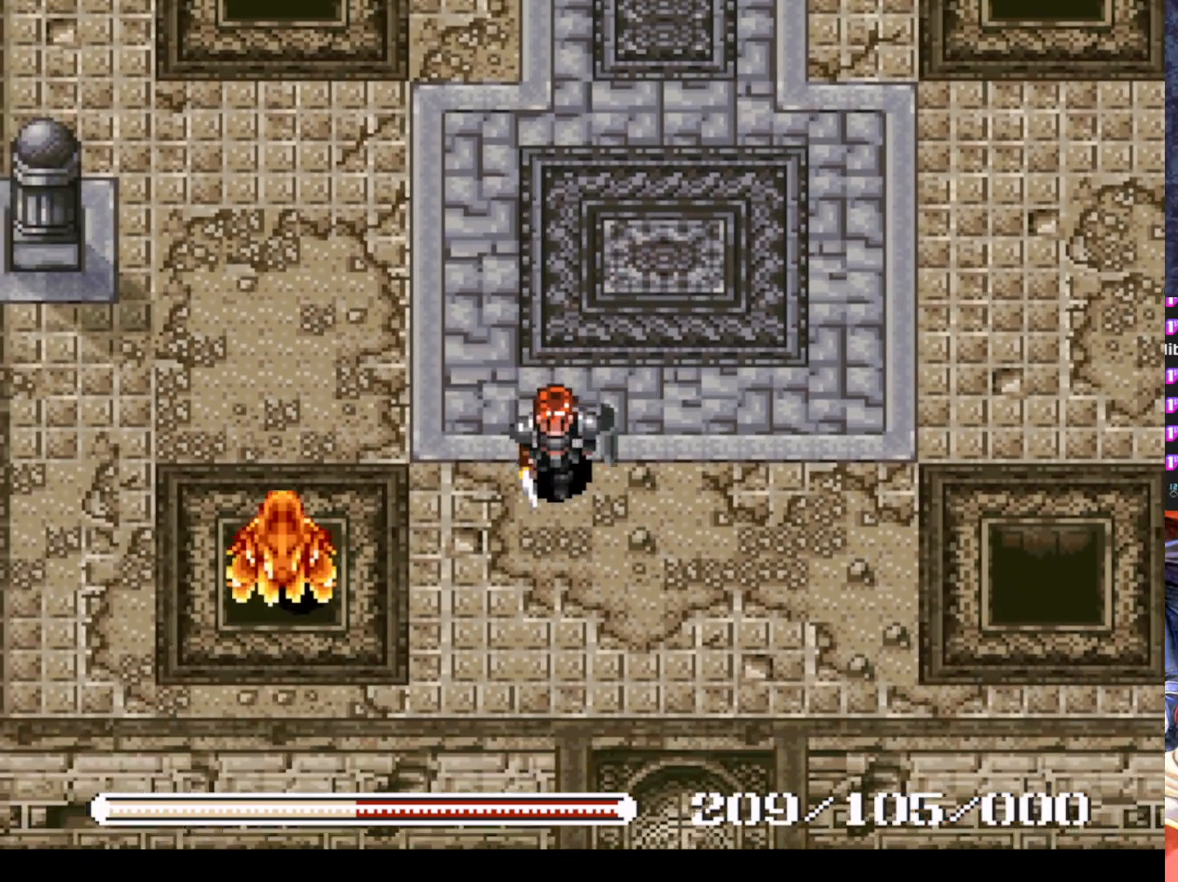
{"buttons": ["SQUARE"], "left_stick": "center", "events": [[33, "DPAD_LEFT", "down"], [150, "DPAD_DOWN", "up"], [217, "DPAD_UP", "down"], [317, "SQUARE", "down"], [367, "DPAD_LEFT", "up"], [400, "DPAD_UP", "up"], [450, "SQUARE", "up"], [500, "SQUARE", "down"]]}
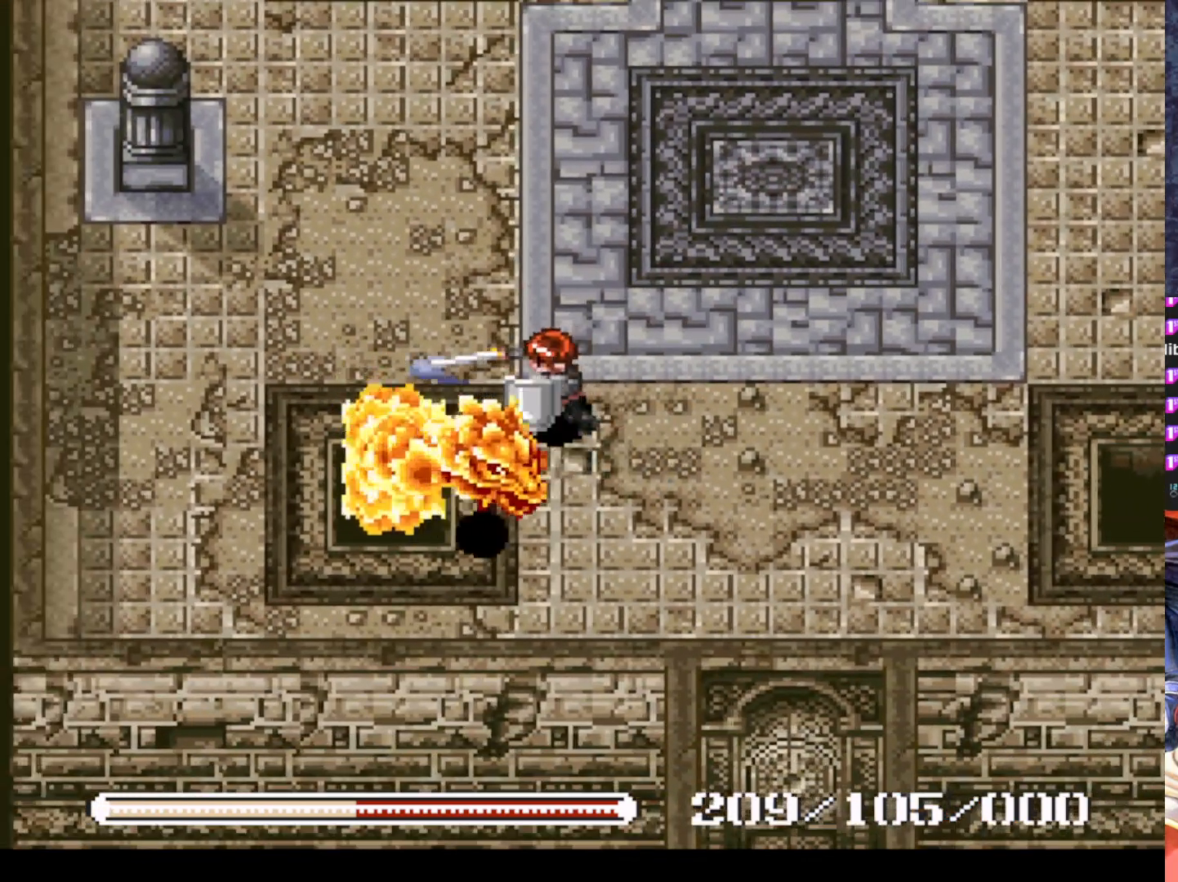
{"buttons": ["CIRCLE", "DPAD_UP"], "left_stick": "center", "events": [[117, "SQUARE", "up"], [401, "DPAD_UP", "down"], [468, "CIRCLE", "down"]]}
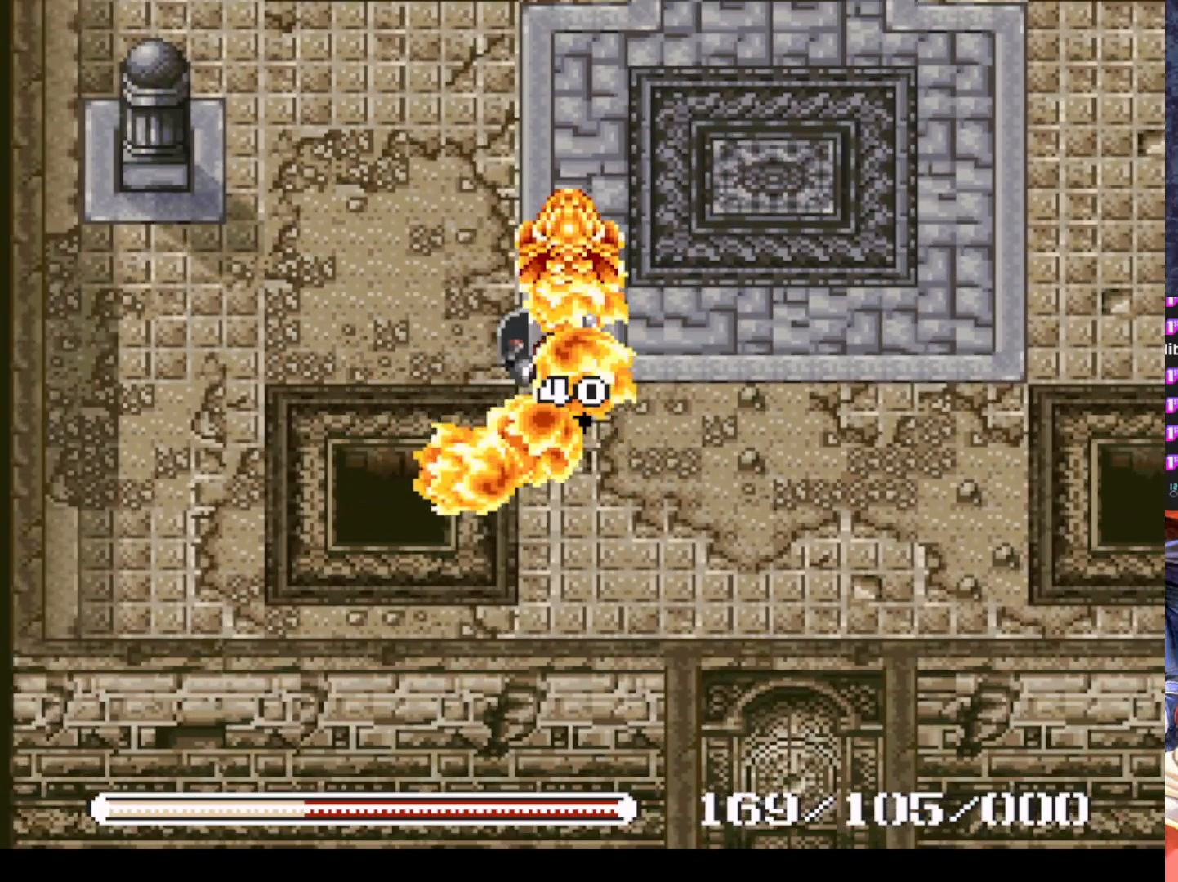
{"buttons": ["CIRCLE"], "left_stick": "center", "events": [[67, "DPAD_UP", "up"]]}
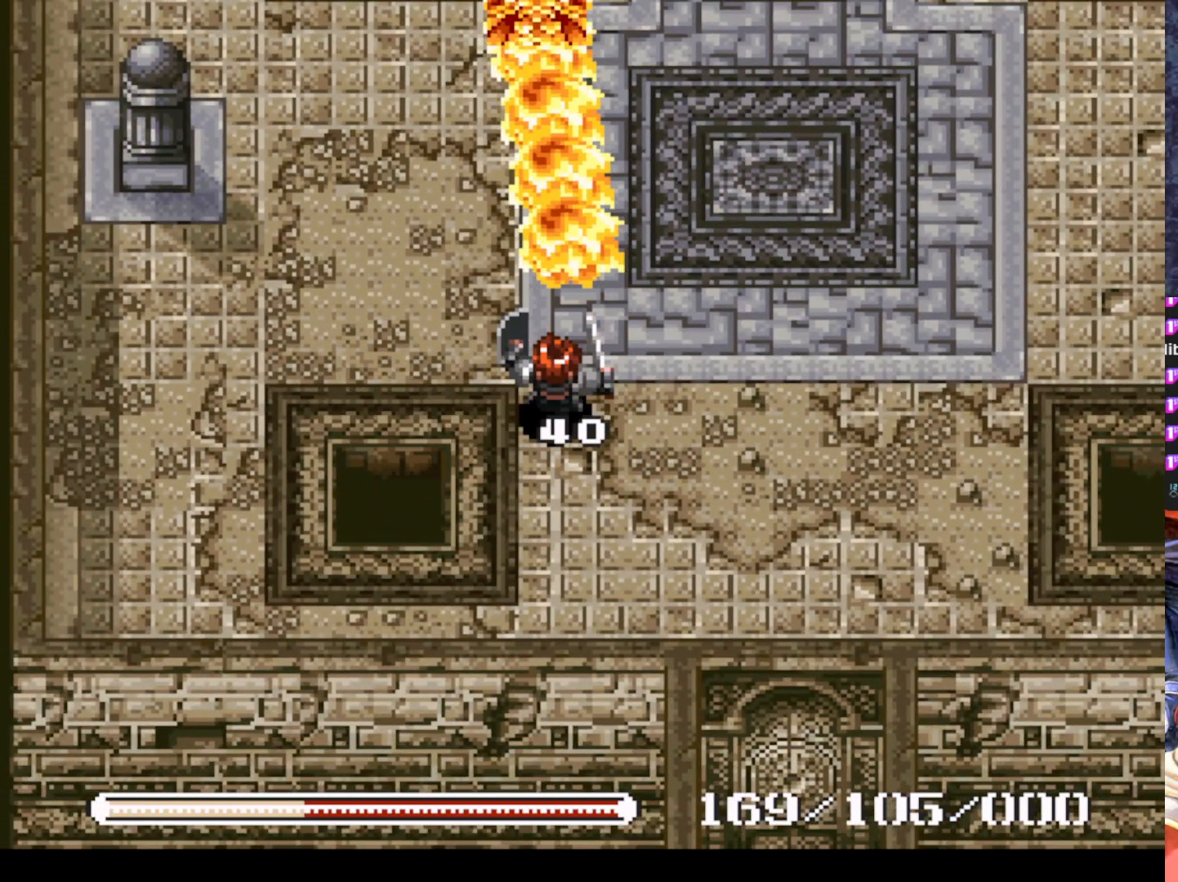
{"buttons": ["DPAD_UP", "DPAD_RIGHT"], "left_stick": "center", "events": [[201, "CIRCLE", "up"], [201, "DPAD_UP", "down"], [501, "DPAD_RIGHT", "down"]]}
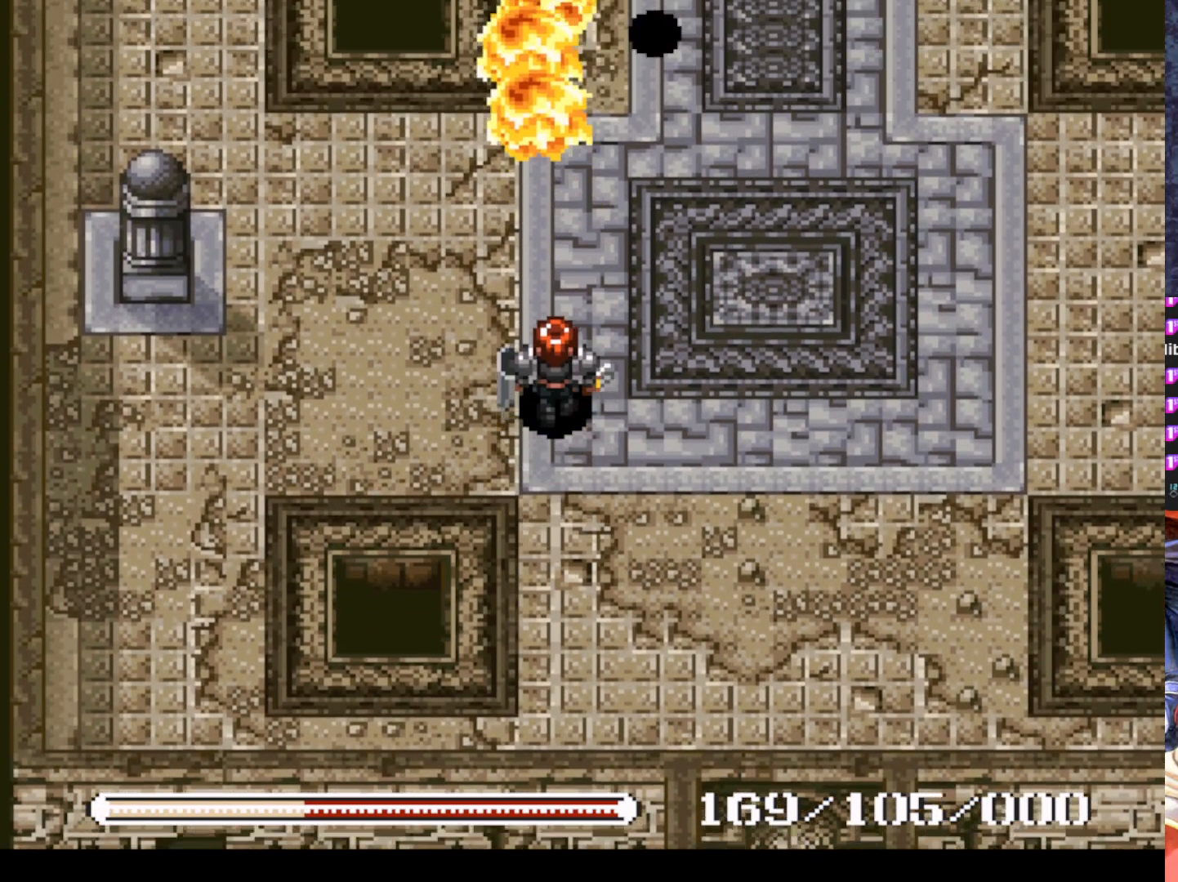
{"buttons": ["DPAD_RIGHT"], "left_stick": "center", "events": [[17, "DPAD_UP", "up"], [200, "DPAD_UP", "down"], [217, "DPAD_RIGHT", "up"], [367, "DPAD_RIGHT", "down"], [400, "DPAD_UP", "up"]]}
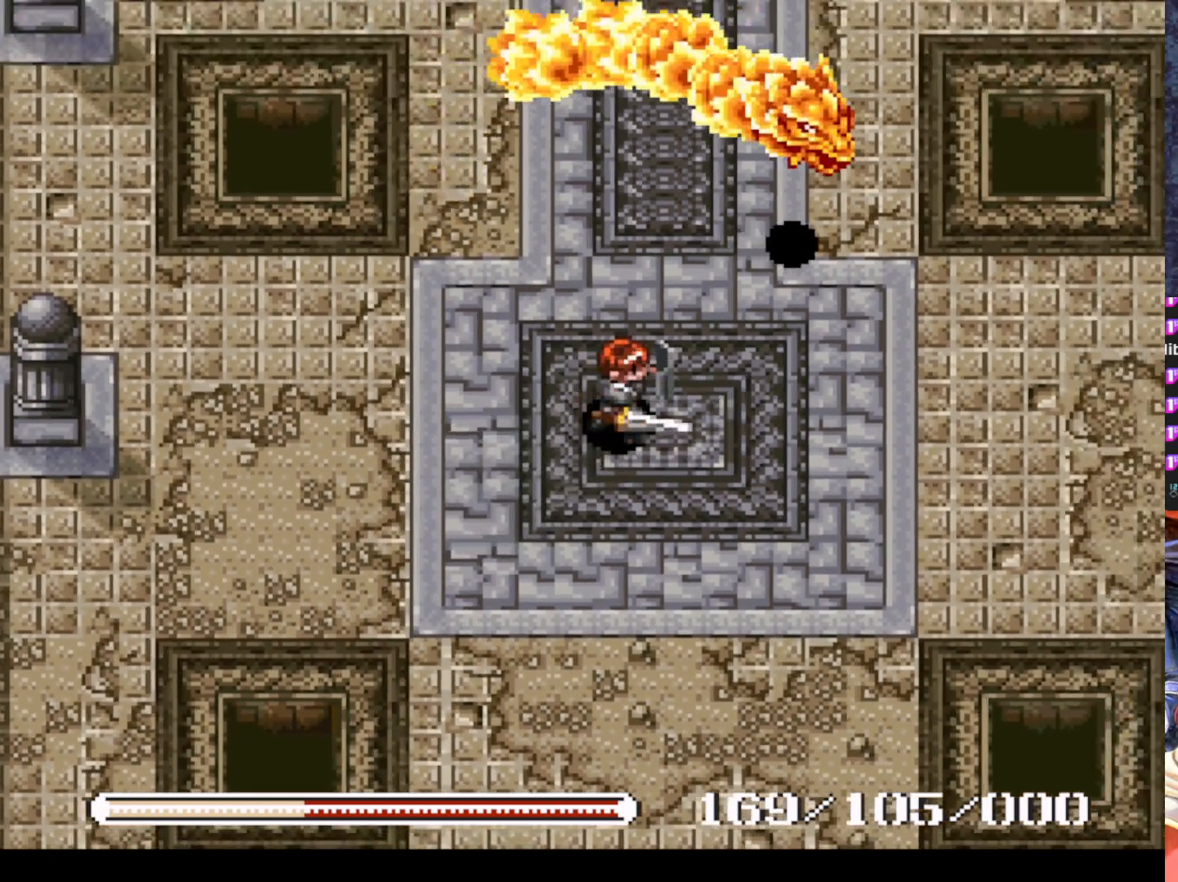
{"buttons": [], "left_stick": "center", "events": [[167, "DPAD_UP", "down"], [201, "DPAD_RIGHT", "up"], [217, "SQUARE", "down"], [301, "DPAD_UP", "up"], [334, "SQUARE", "up"], [367, "SQUARE", "down"], [468, "SQUARE", "up"]]}
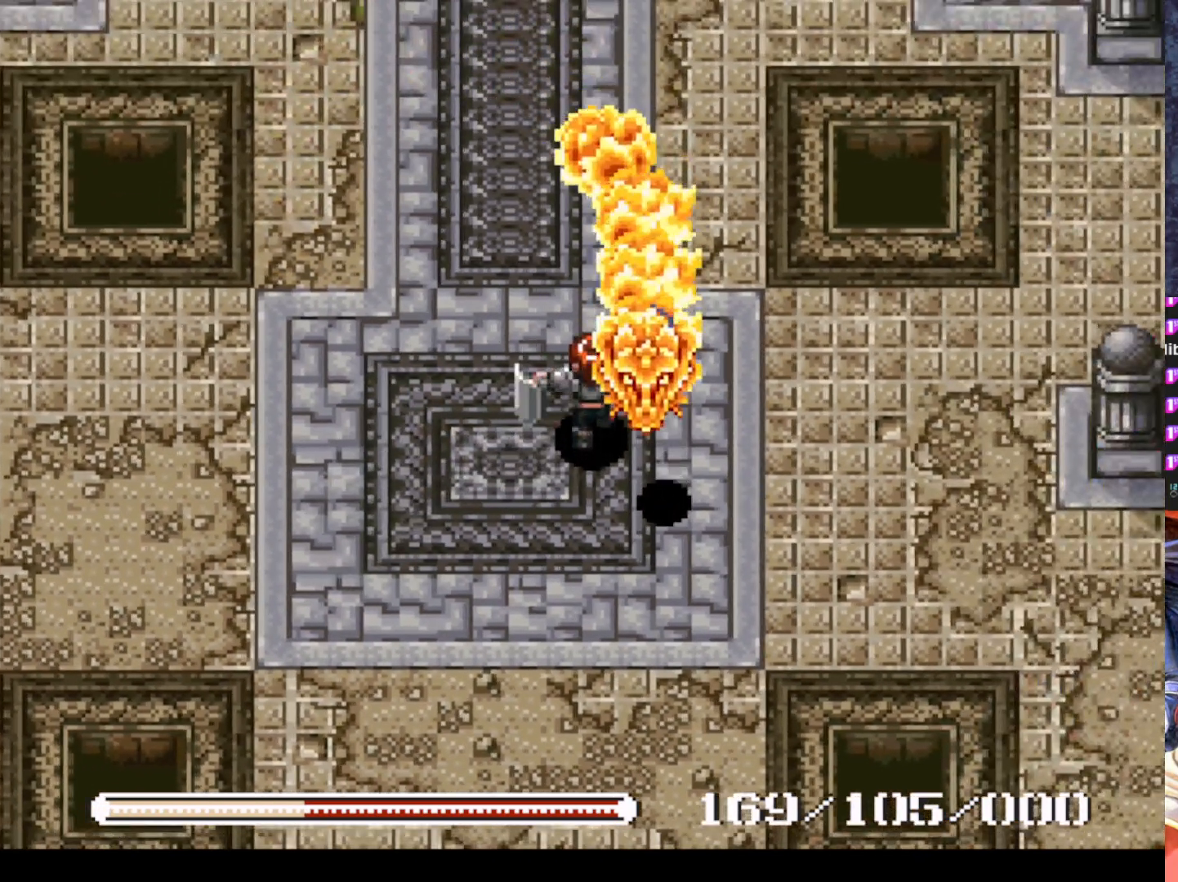
{"buttons": ["CIRCLE"], "left_stick": "center", "events": [[67, "CIRCLE", "down"]]}
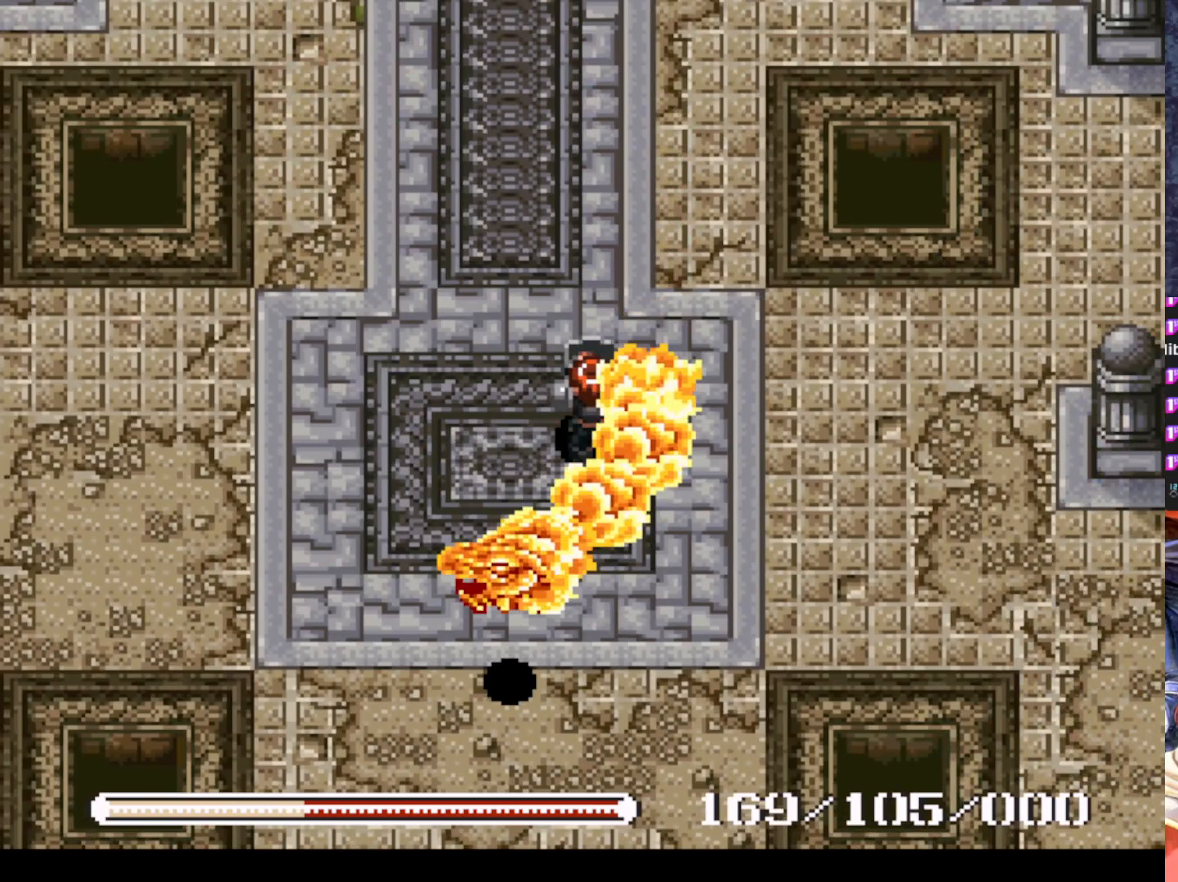
{"buttons": ["DPAD_LEFT"], "left_stick": "center", "events": [[184, "CIRCLE", "up"], [267, "DPAD_LEFT", "down"]]}
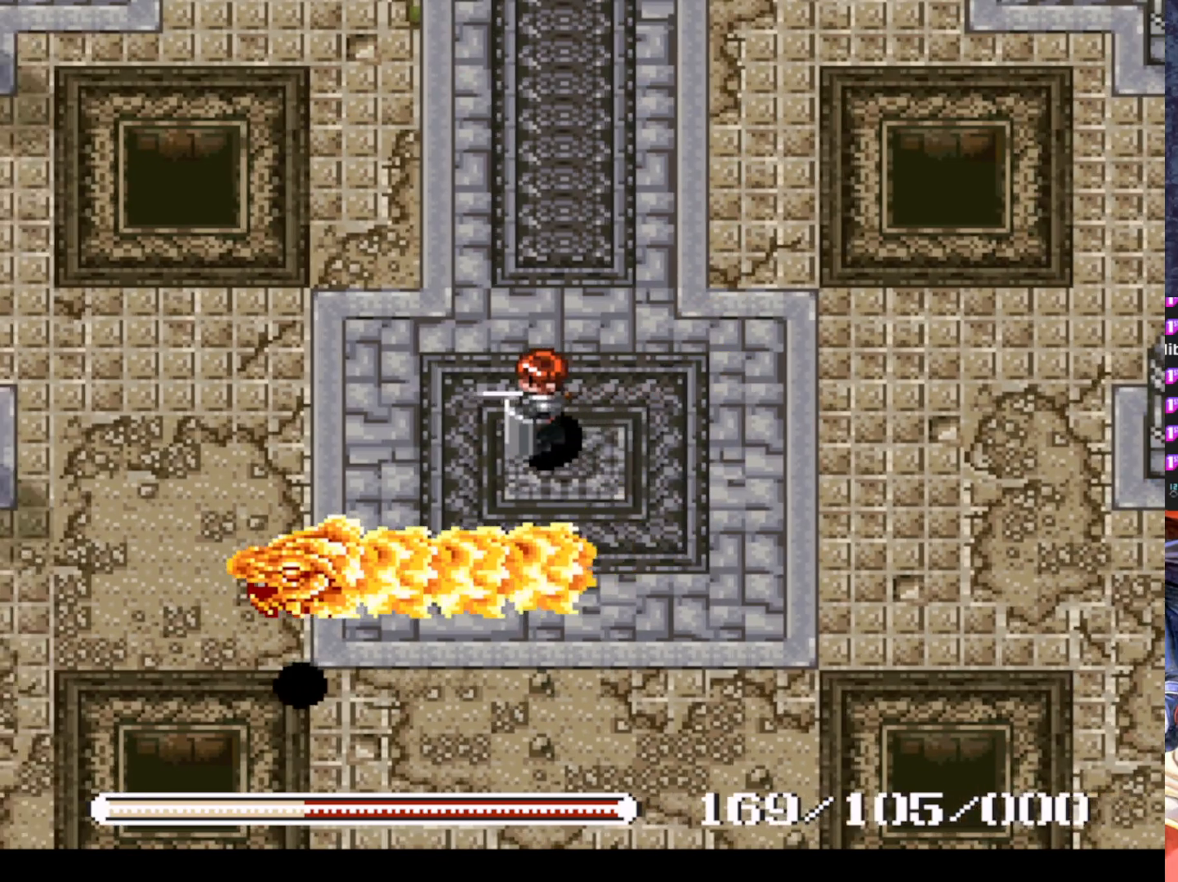
{"buttons": ["DPAD_DOWN"], "left_stick": "center", "events": [[217, "DPAD_DOWN", "down"], [501, "DPAD_LEFT", "up"]]}
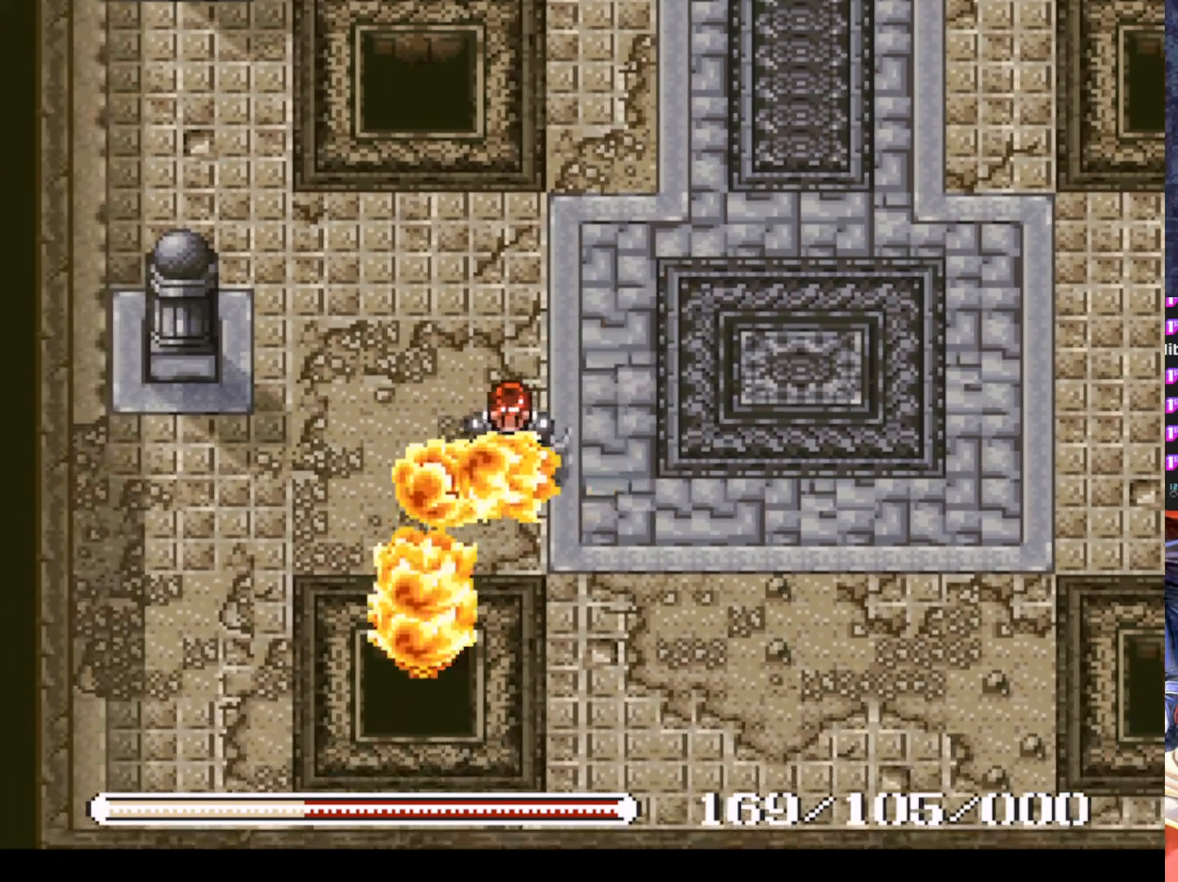
{"buttons": [], "left_stick": "center", "events": [[67, "DPAD_DOWN", "up"], [83, "SQUARE", "down"], [233, "SQUARE", "up"]]}
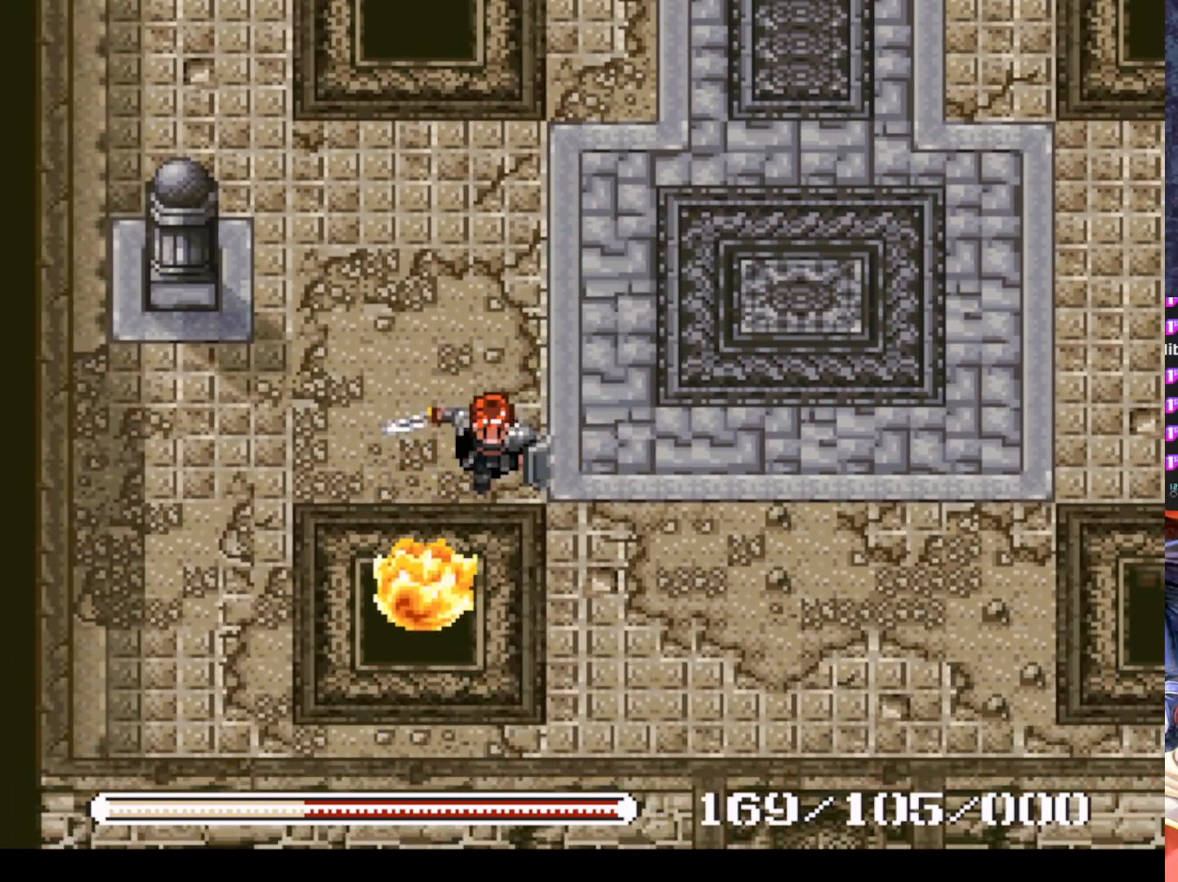
{"buttons": ["DPAD_RIGHT"], "left_stick": "center", "events": [[50, "DPAD_RIGHT", "down"], [167, "DPAD_UP", "down"], [384, "DPAD_UP", "up"]]}
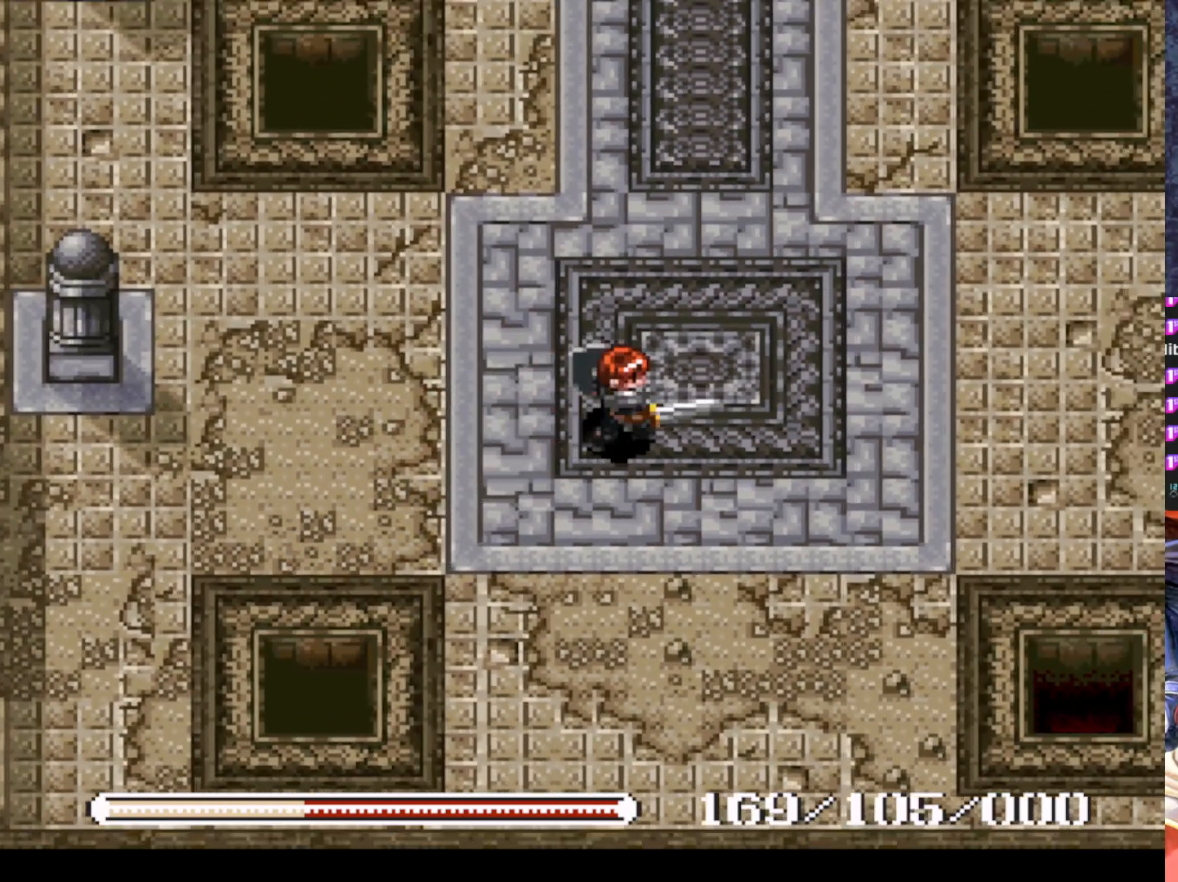
{"buttons": ["DPAD_RIGHT"], "left_stick": "center", "events": [[67, "DPAD_RIGHT", "up"], [500, "DPAD_RIGHT", "down"]]}
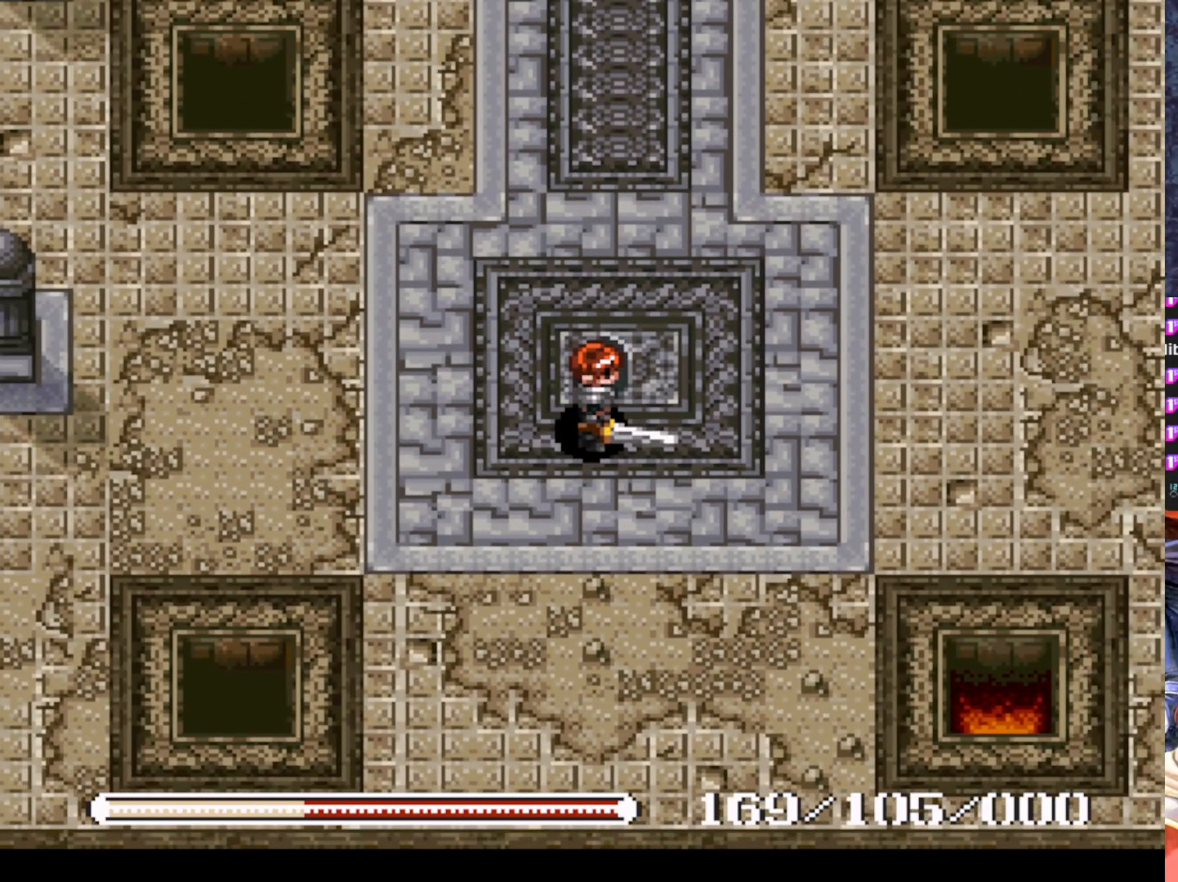
{"buttons": ["DPAD_DOWN"], "left_stick": "center", "events": [[50, "DPAD_DOWN", "down"], [167, "DPAD_RIGHT", "up"]]}
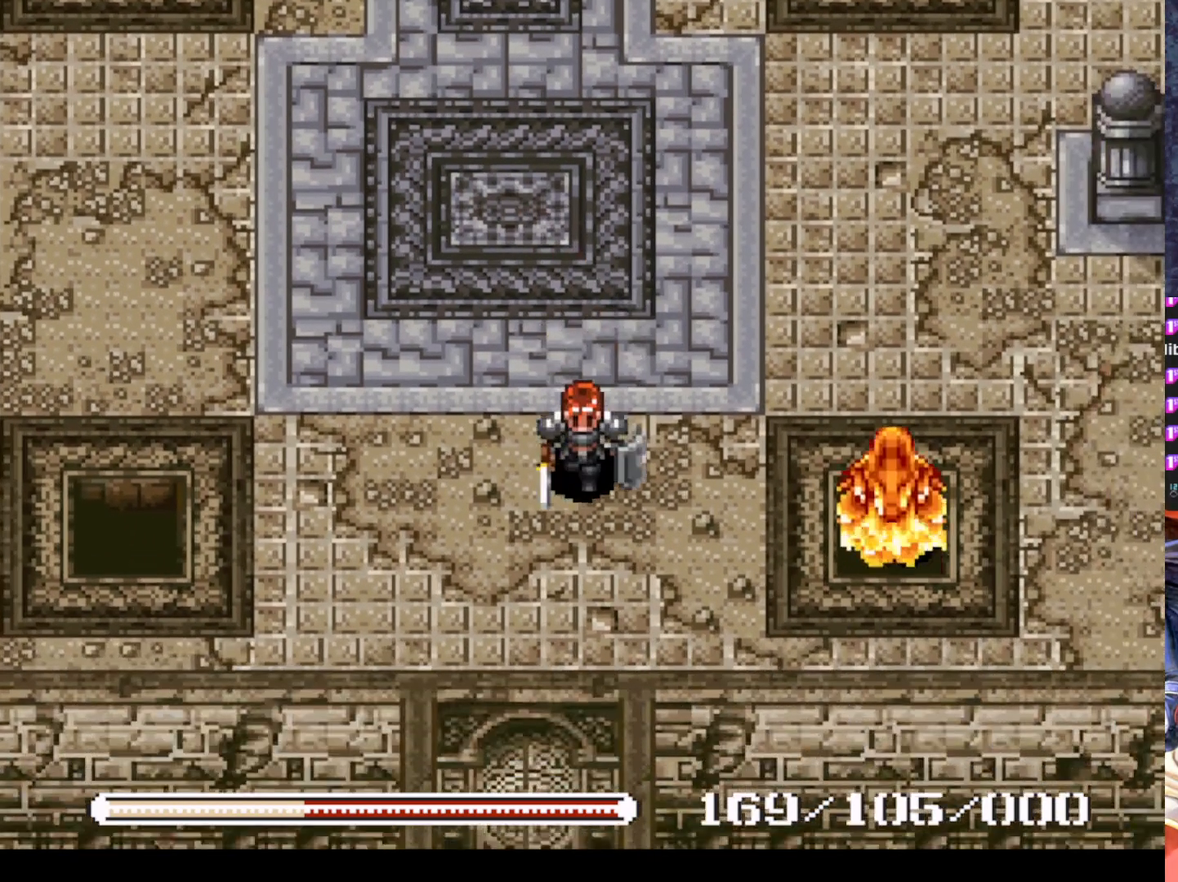
{"buttons": [], "left_stick": "center", "events": [[33, "DPAD_RIGHT", "down"], [133, "DPAD_DOWN", "up"], [250, "DPAD_UP", "down"], [367, "DPAD_RIGHT", "up"], [367, "SQUARE", "down"], [417, "DPAD_UP", "up"], [500, "SQUARE", "up"]]}
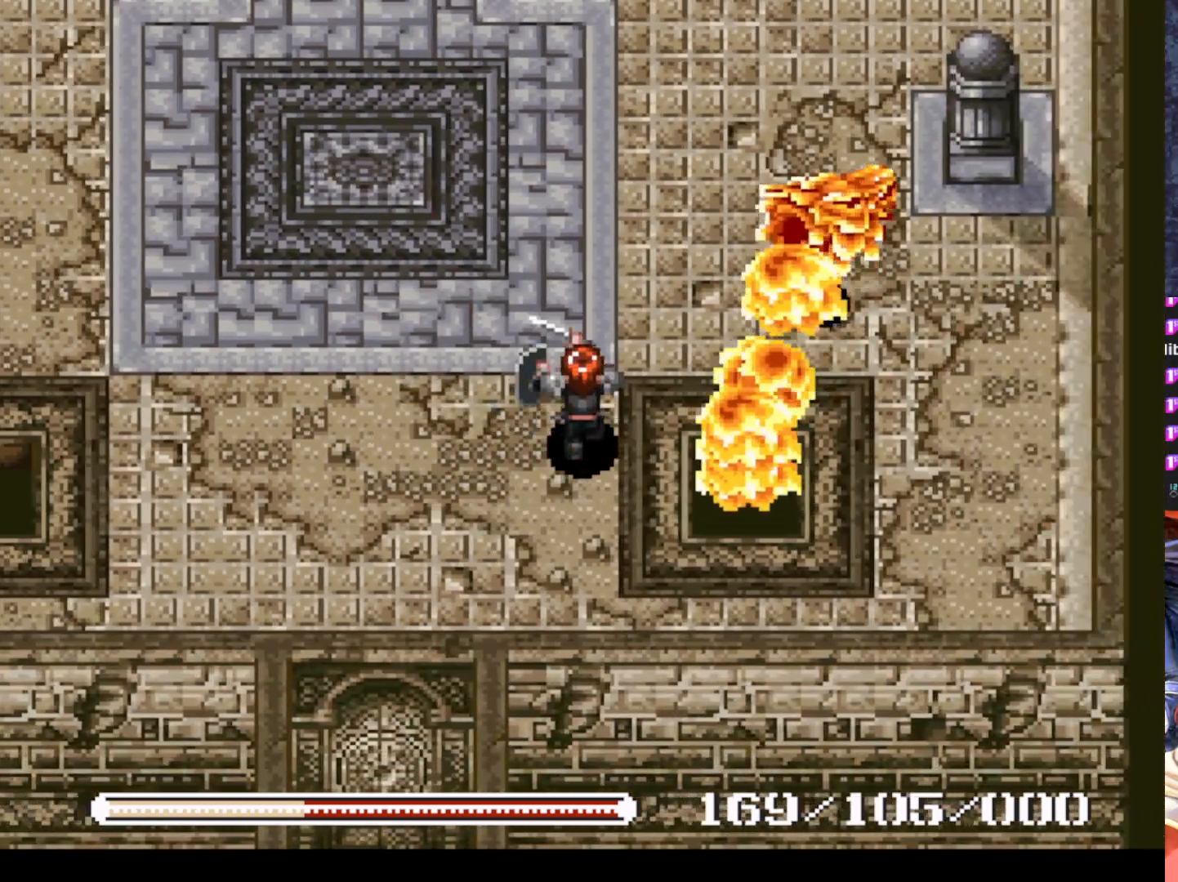
{"buttons": ["DPAD_UP"], "left_stick": "center", "events": [[34, "SQUARE", "down"], [167, "SQUARE", "up"], [351, "DPAD_UP", "down"]]}
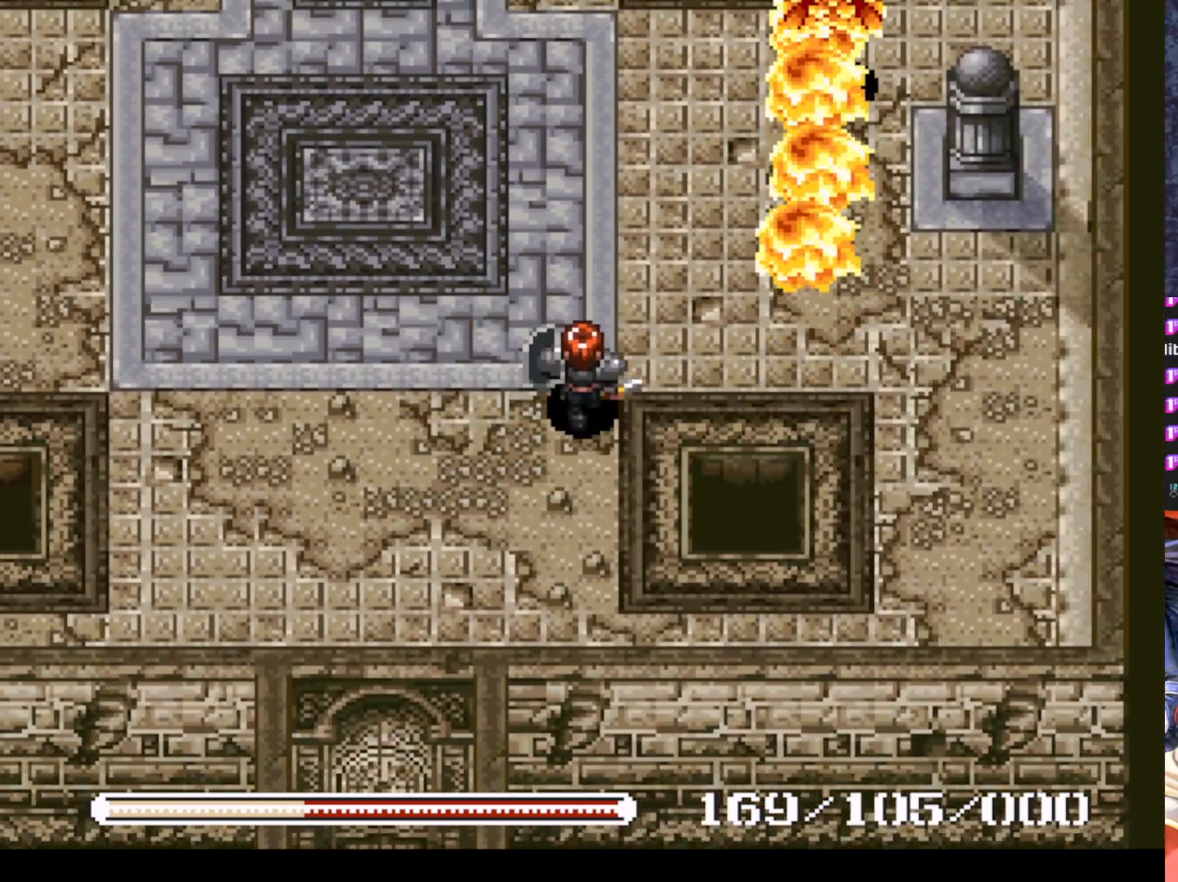
{"buttons": ["SQUARE"], "left_stick": "center", "events": [[467, "SQUARE", "down"], [500, "DPAD_UP", "up"]]}
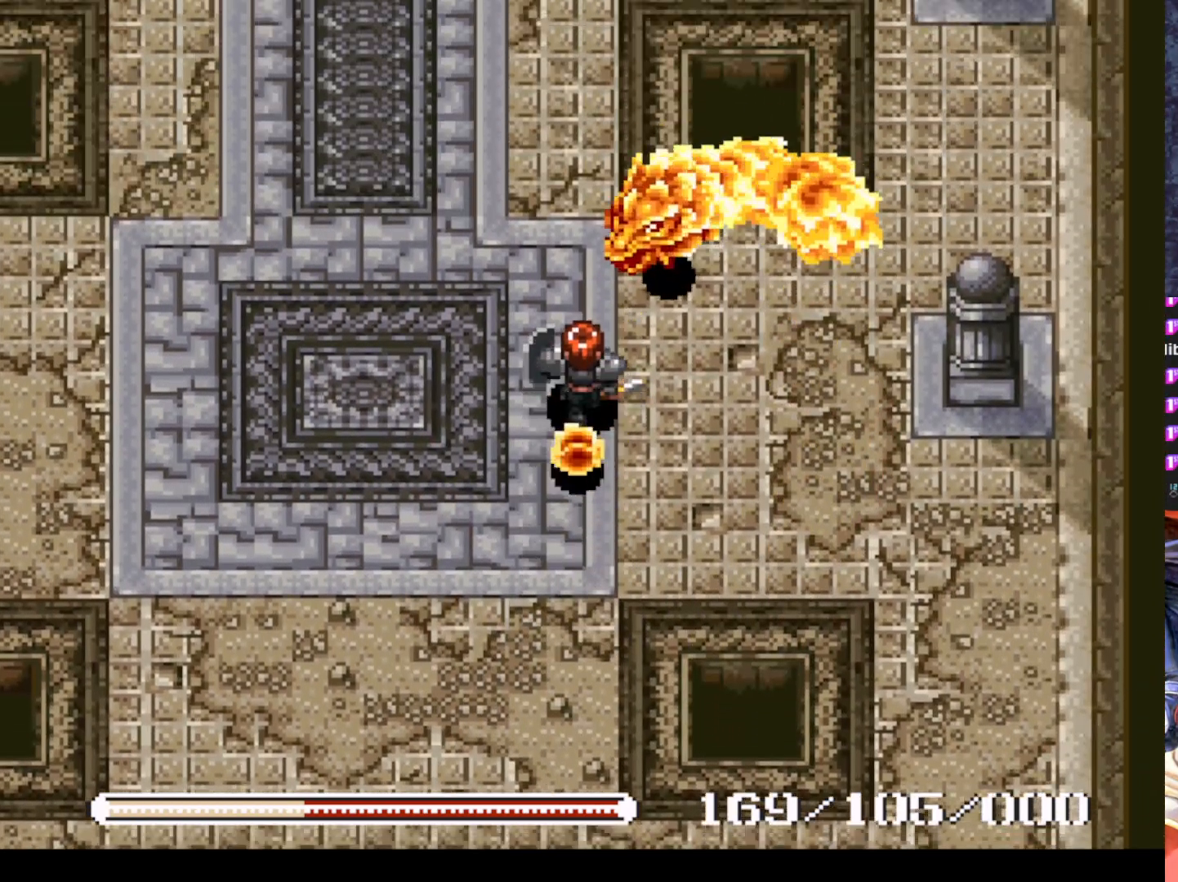
{"buttons": [], "left_stick": "center", "events": [[100, "SQUARE", "up"], [150, "SQUARE", "down"], [267, "SQUARE", "up"]]}
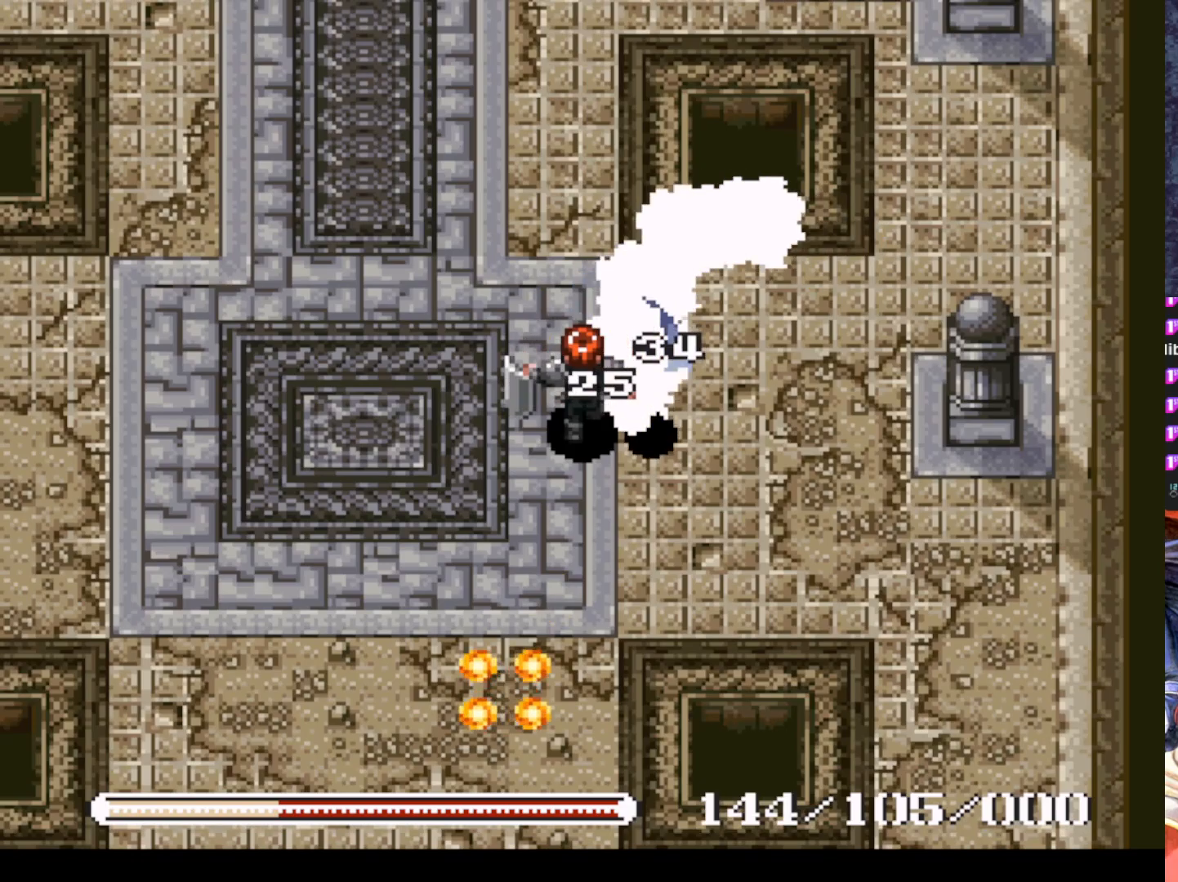
{"buttons": ["CIRCLE"], "left_stick": "center", "events": [[33, "CIRCLE", "down"]]}
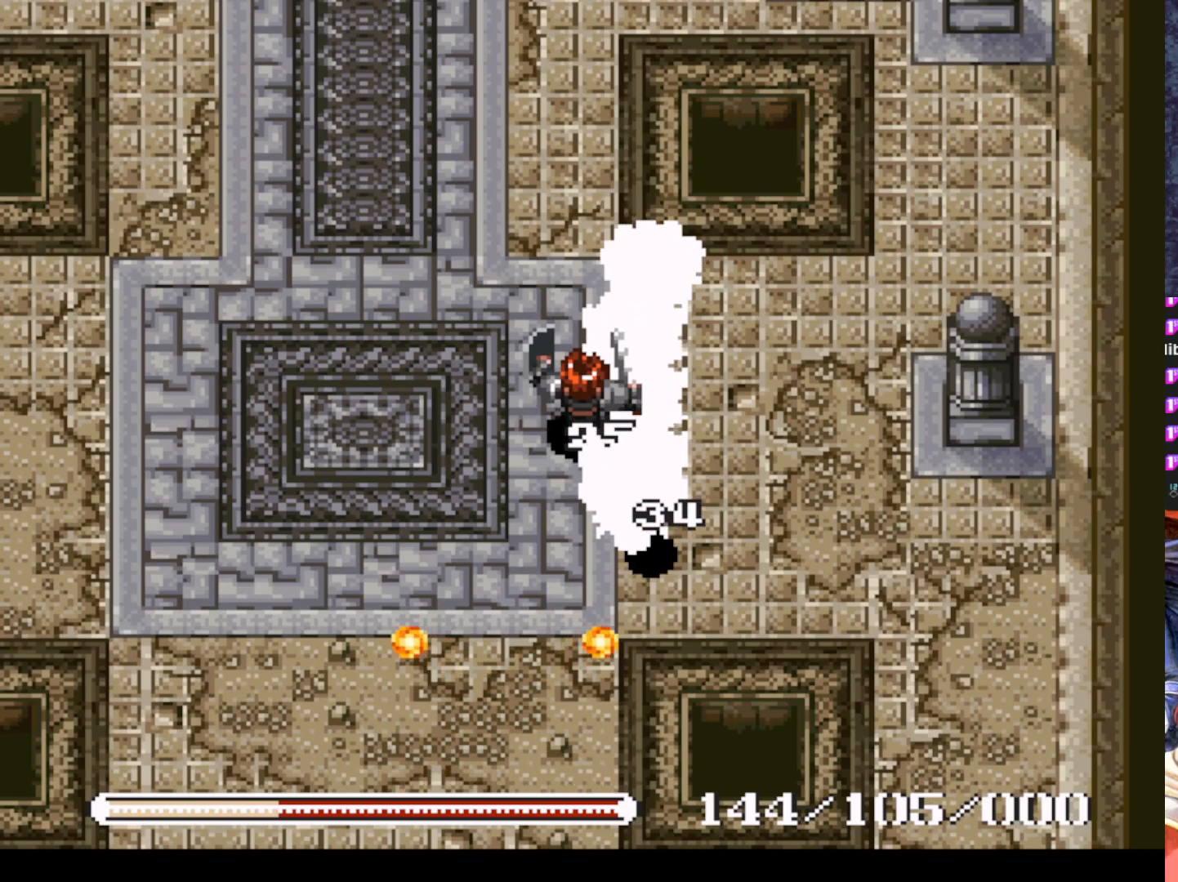
{"buttons": ["CIRCLE"], "left_stick": "center", "events": []}
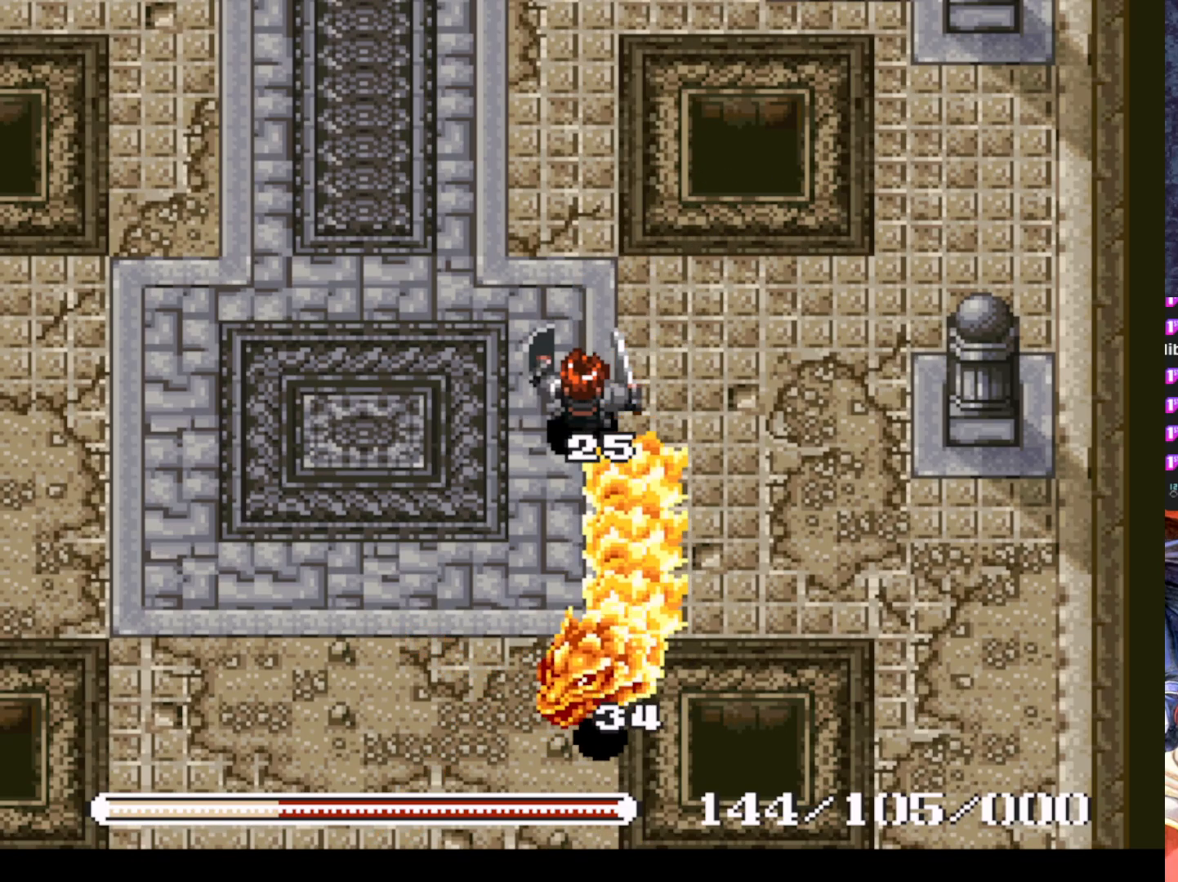
{"buttons": ["DPAD_DOWN", "DPAD_LEFT"], "left_stick": "center", "events": [[217, "CIRCLE", "up"], [267, "DPAD_LEFT", "down"], [400, "DPAD_DOWN", "down"]]}
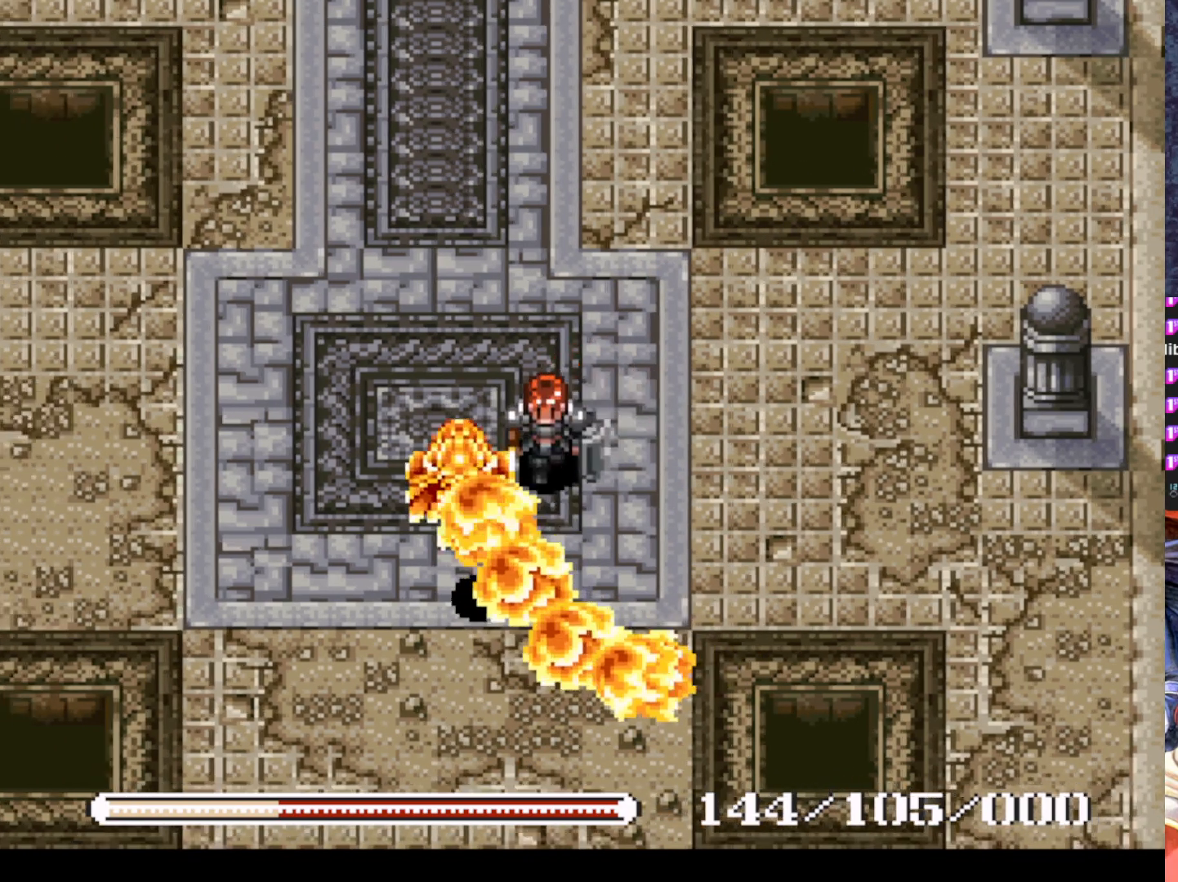
{"buttons": [], "left_stick": "center", "events": [[17, "SQUARE", "down"], [34, "DPAD_DOWN", "up"], [50, "DPAD_LEFT", "up"], [134, "SQUARE", "up"], [200, "SQUARE", "down"], [334, "SQUARE", "up"]]}
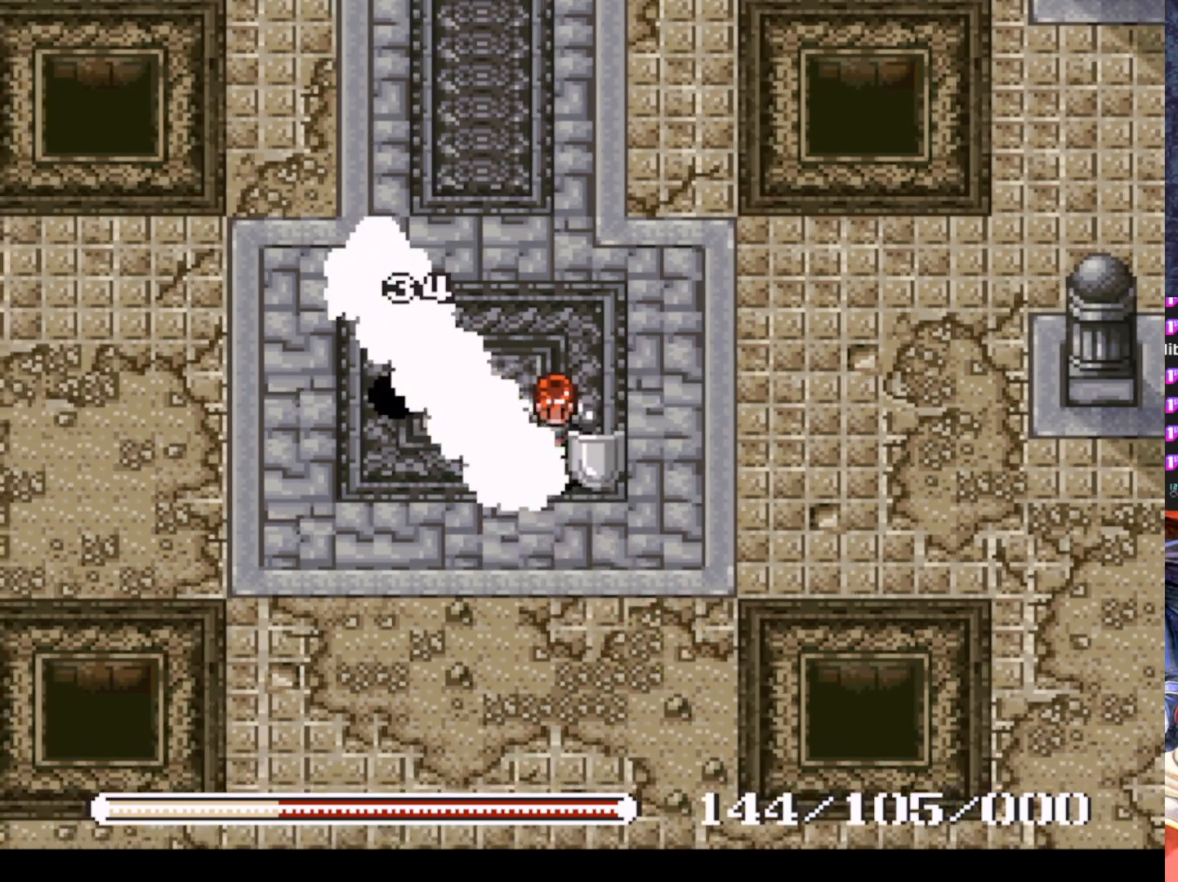
{"buttons": ["DPAD_UP", "DPAD_LEFT"], "left_stick": "center", "events": [[200, "DPAD_UP", "down"], [500, "DPAD_LEFT", "down"]]}
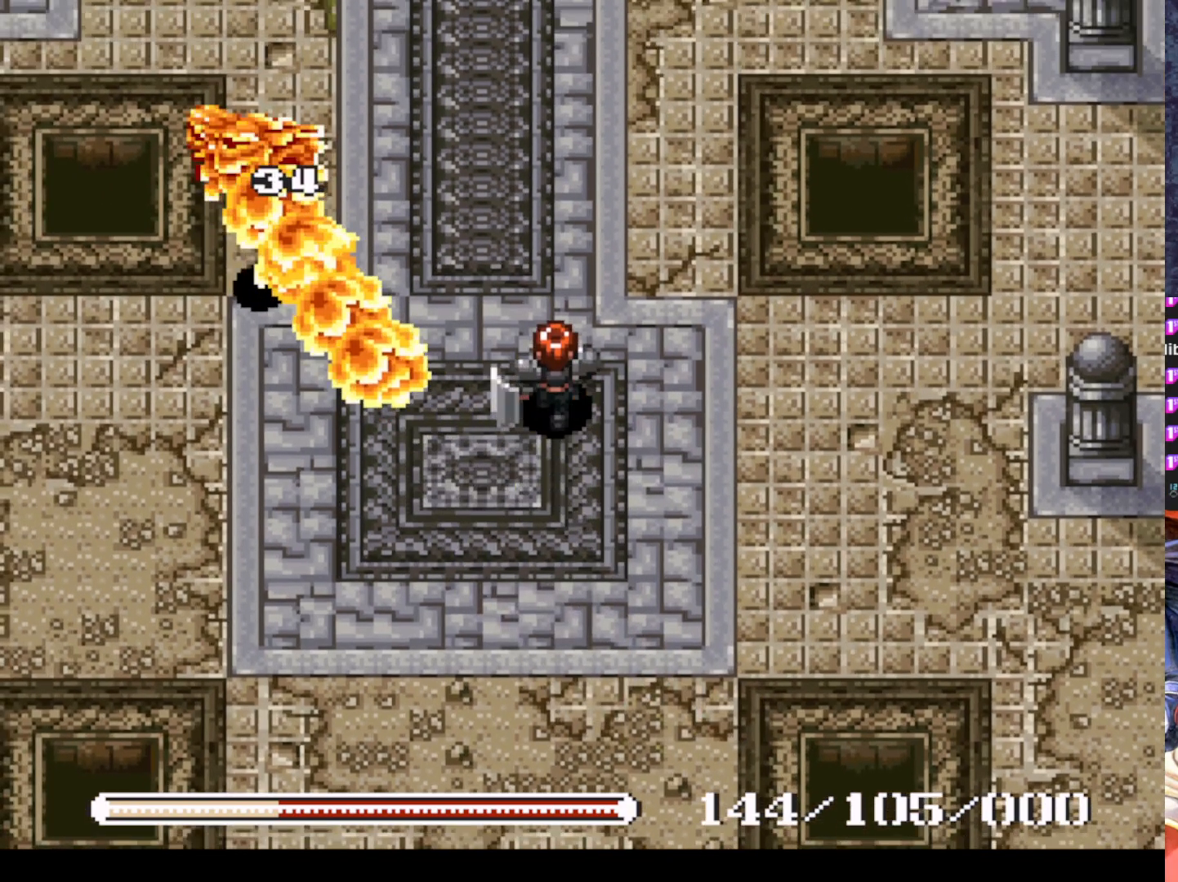
{"buttons": ["SQUARE", "DPAD_UP"], "left_stick": "center", "events": [[484, "SQUARE", "down"], [501, "DPAD_LEFT", "up"]]}